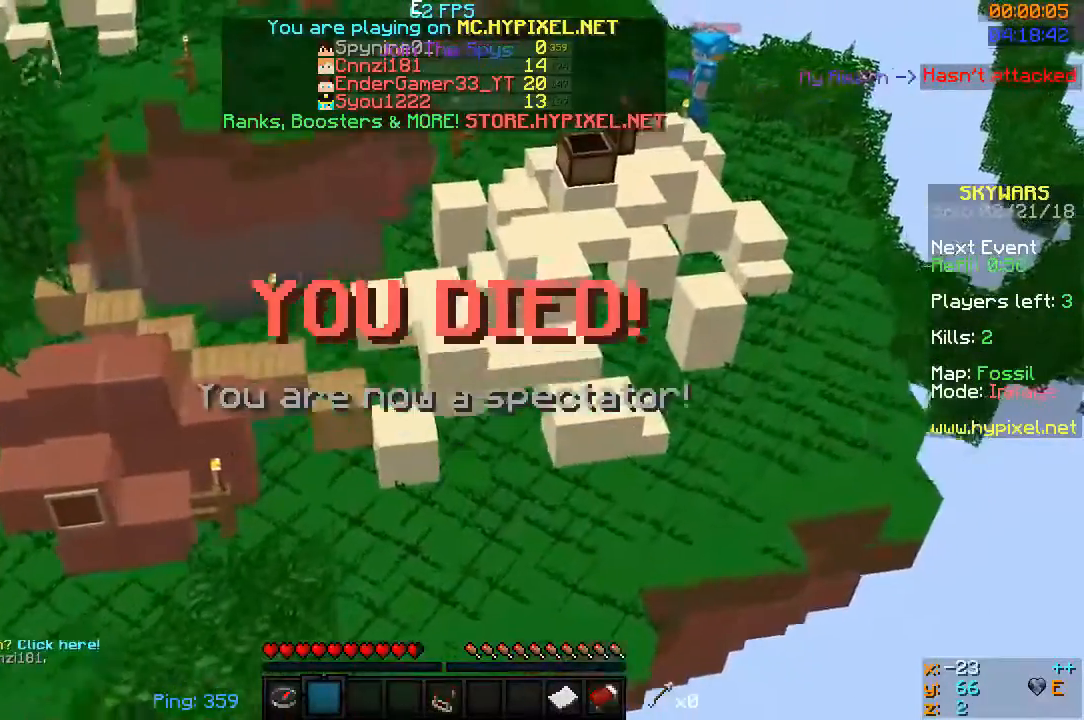
Gameplay with keyboard and mouse; each line is a JSON object with the keys and mouse buttons held at the frame after it. "events" lists presses ("down") and releases ("up") of "a", "d", "s", "space", "w", "mouse_left" and "mouse_right" between this image and that frame as [ms after this image, input, new state], when the widget could be followed in between. "mouse_left", "mouse_right" = the "left", "right" buttons of the "mouse" list. No other keys are recorded. Fast repeated clicks can show as one long hold. Mouse movement is not recorded.
{"keys": ["w"], "mouse": [], "events": [[300, "d", "up"]]}
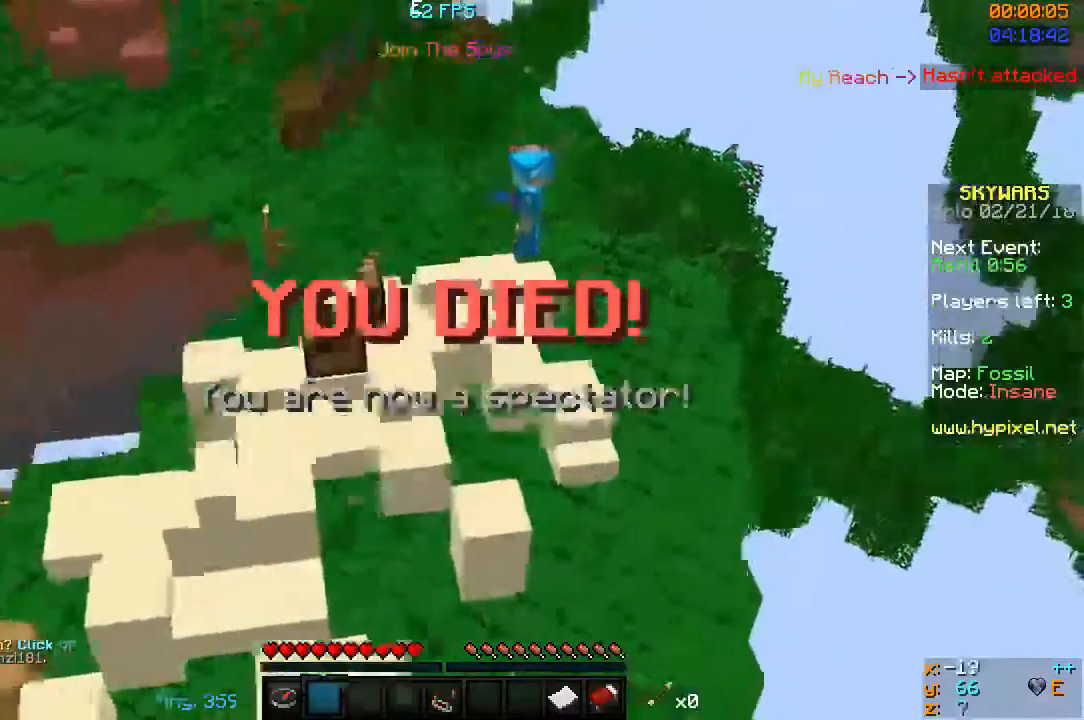
{"keys": [], "mouse": [], "events": [[33, "a", "down"], [167, "w", "up"], [200, "a", "up"]]}
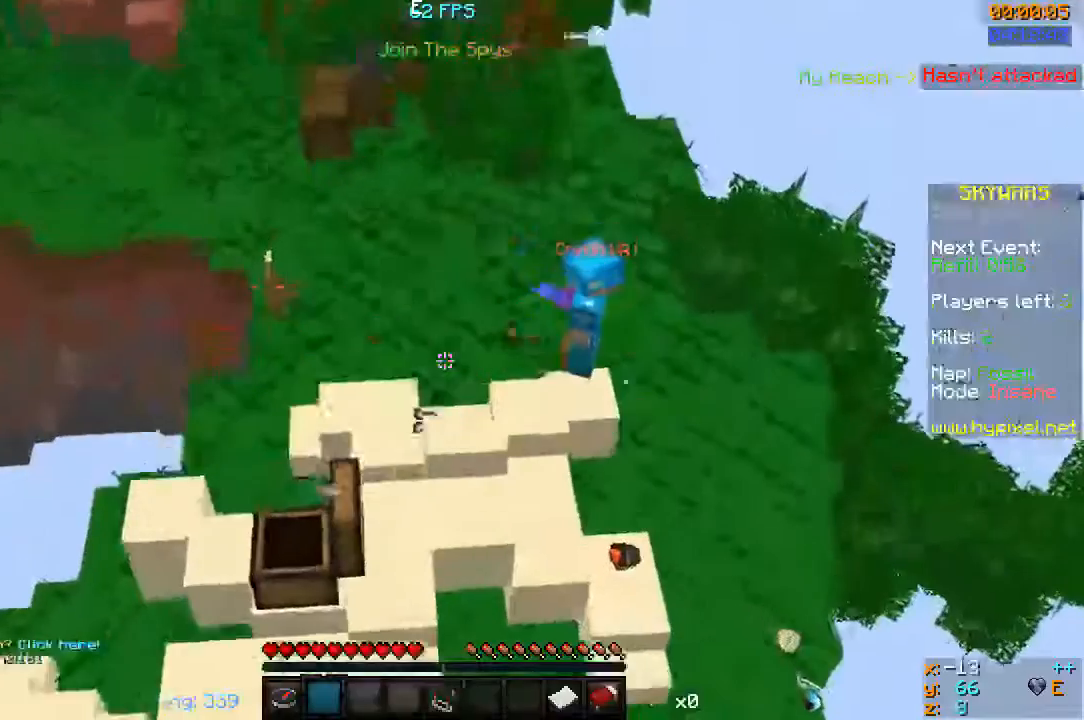
{"keys": ["w"], "mouse": [], "events": [[433, "w", "down"]]}
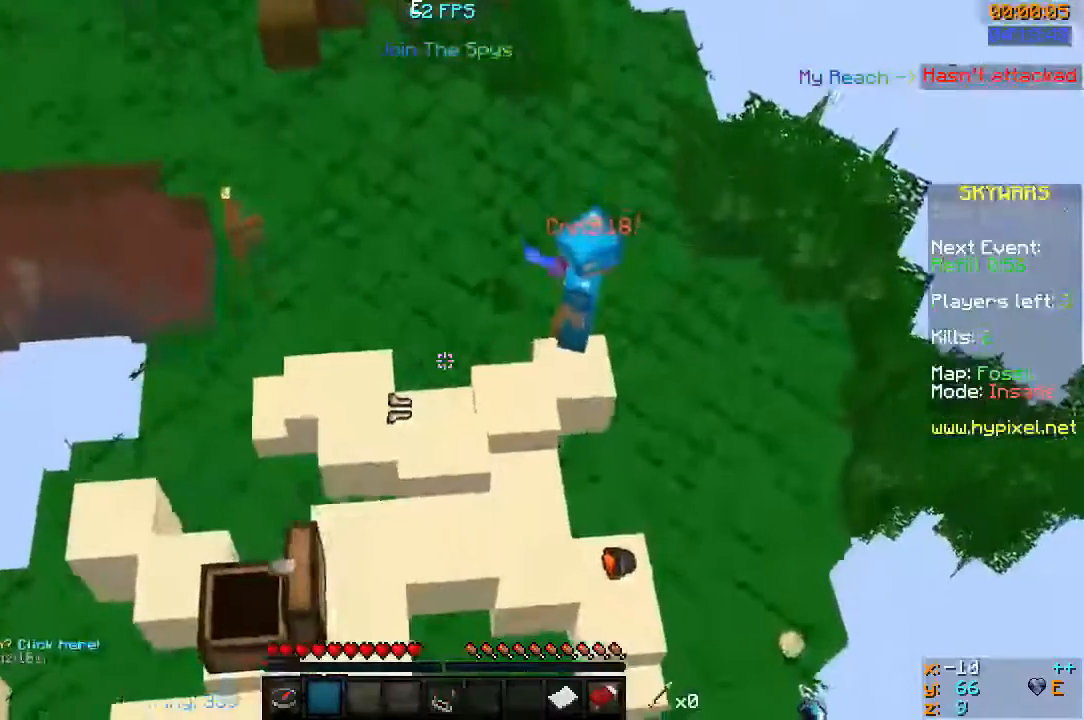
{"keys": [], "mouse": [], "events": [[167, "w", "up"]]}
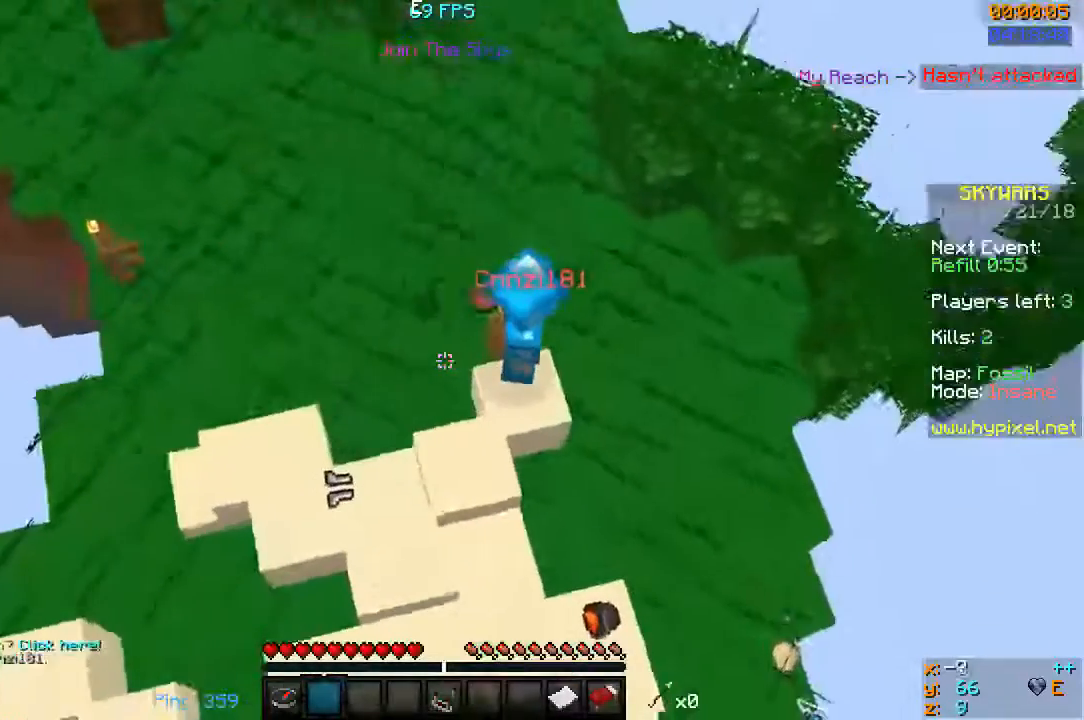
{"keys": [], "mouse": [], "events": []}
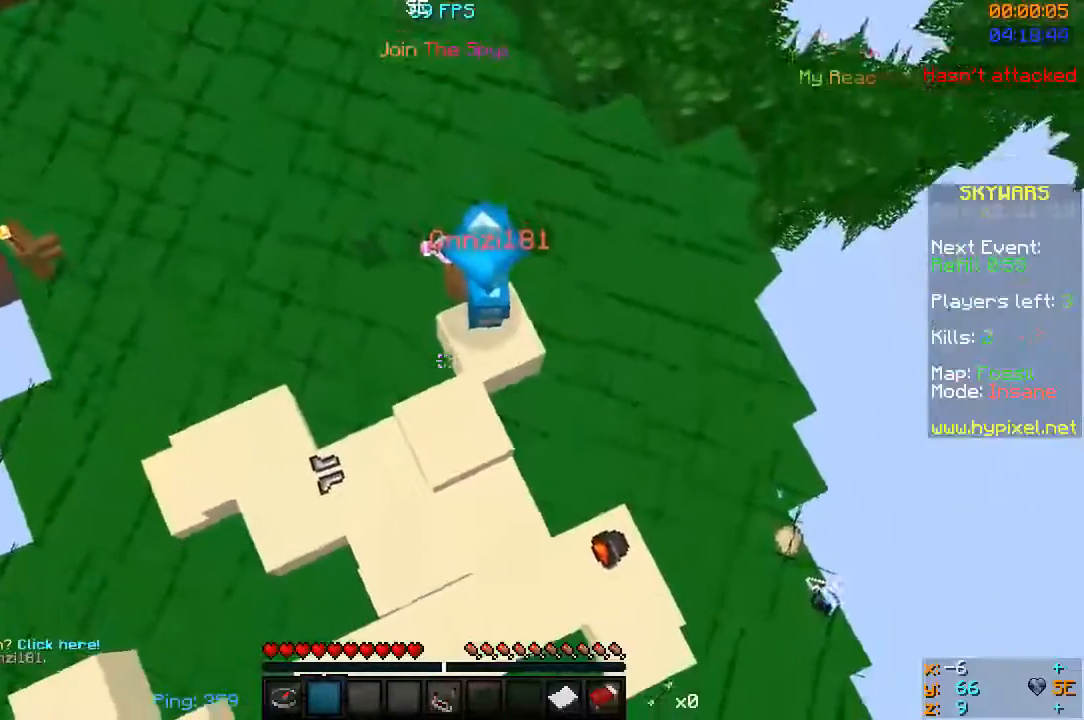
{"keys": [], "mouse": [], "events": []}
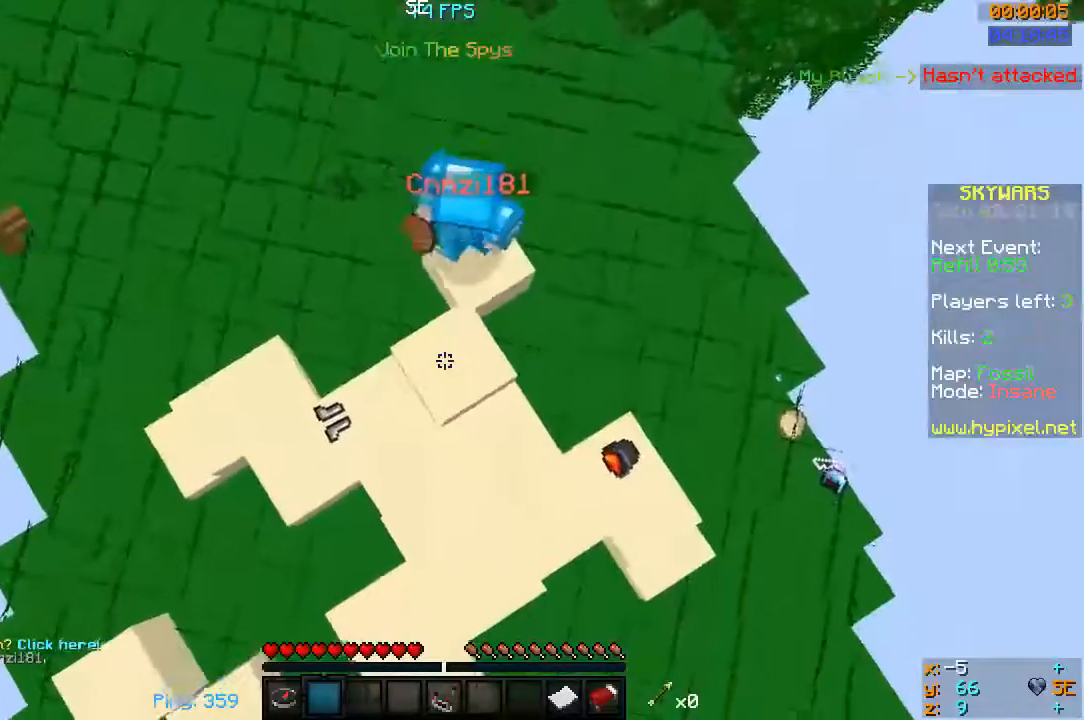
{"keys": [], "mouse": [], "events": []}
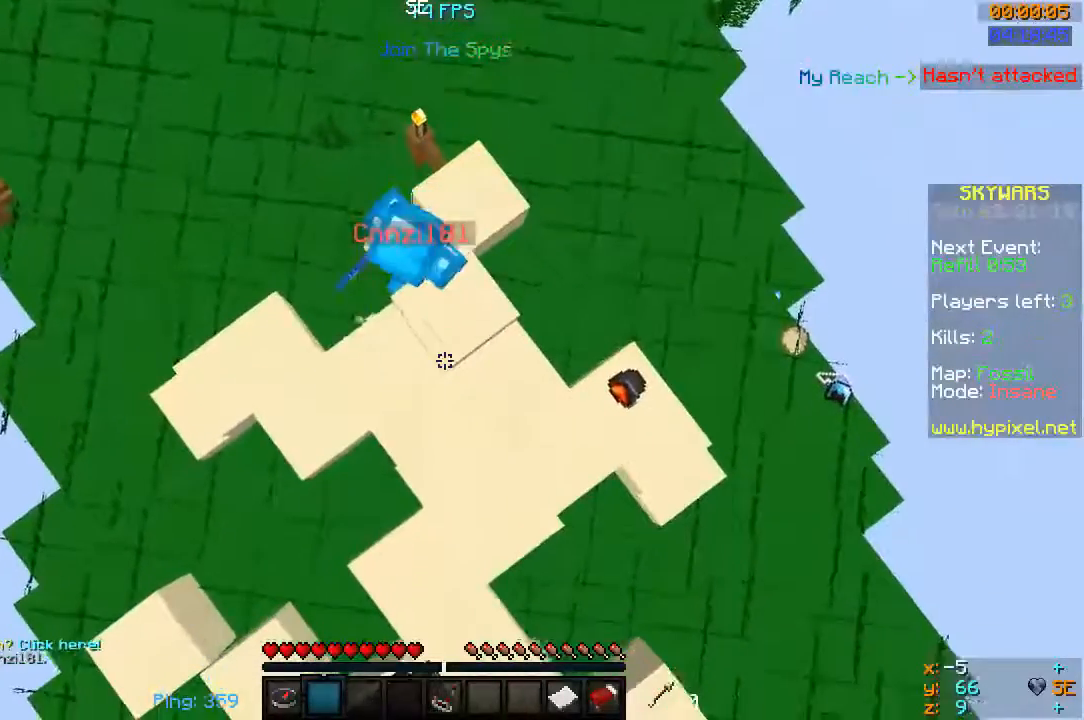
{"keys": [], "mouse": [], "events": []}
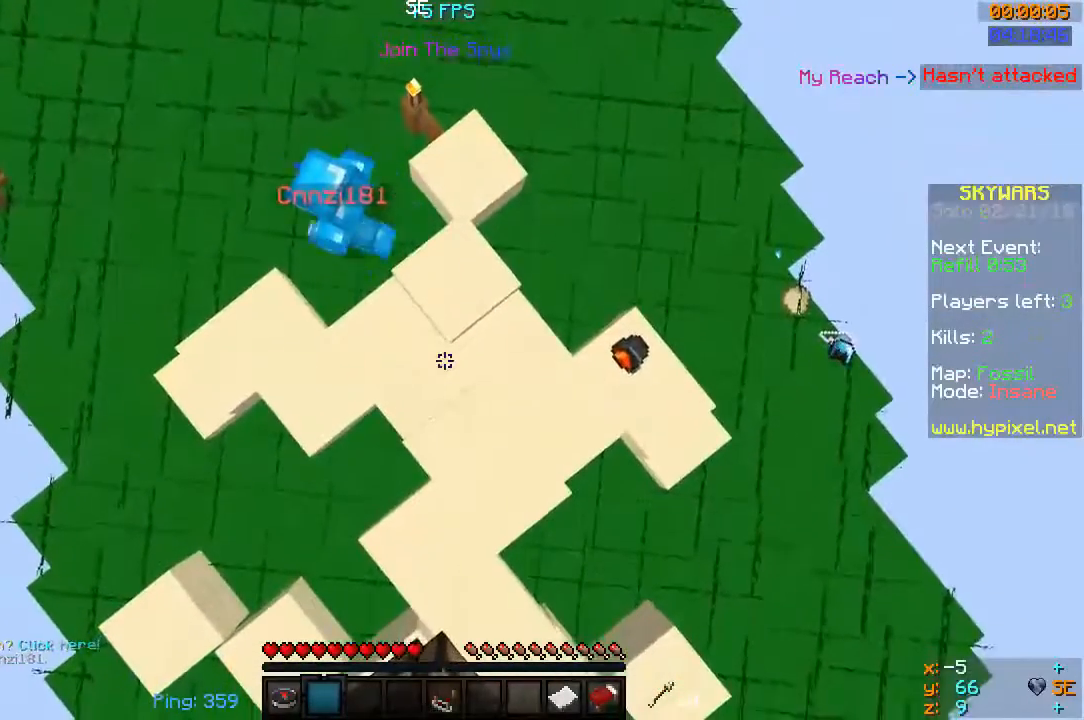
{"keys": [], "mouse": [], "events": []}
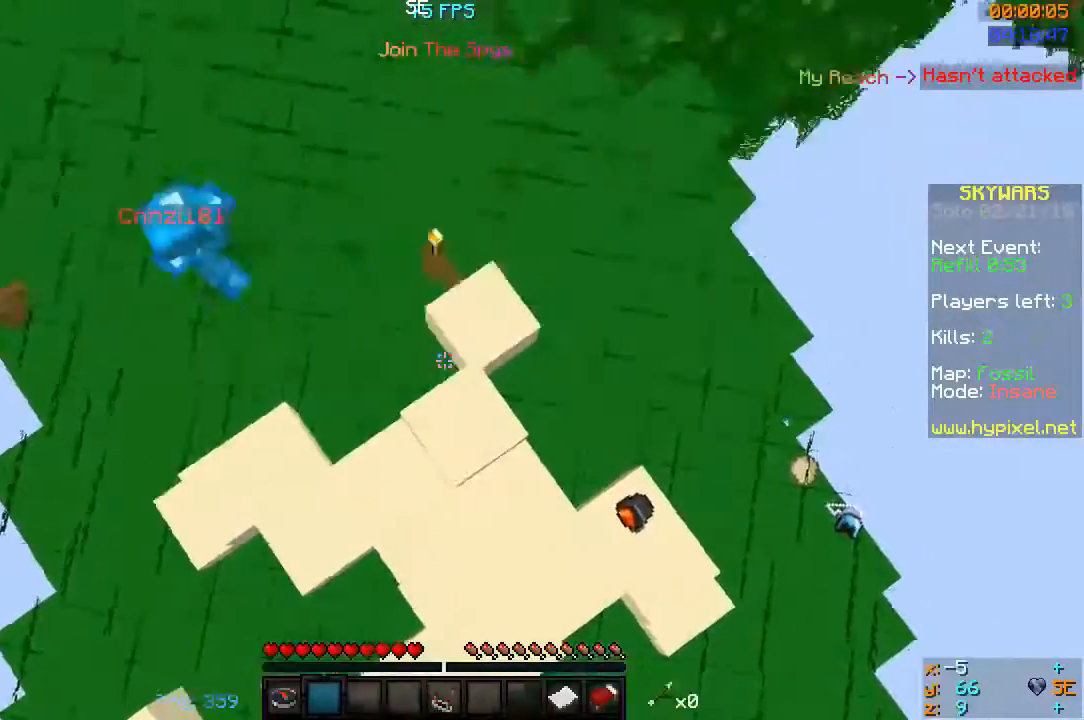
{"keys": [], "mouse": [], "events": []}
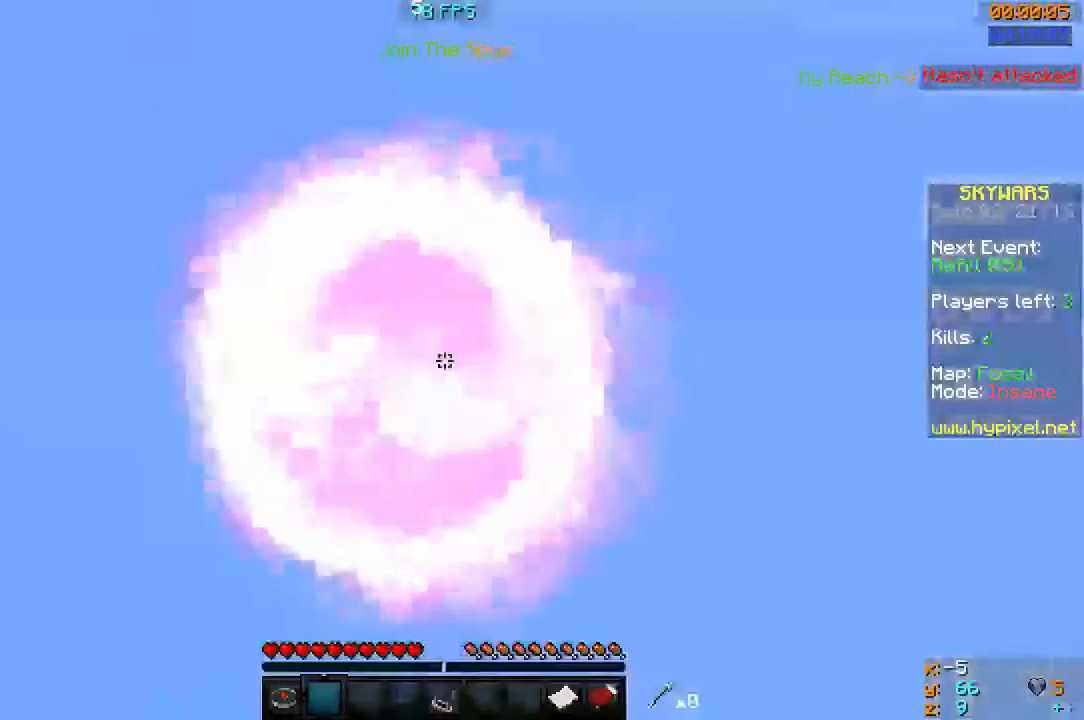
{"keys": [], "mouse": [], "events": []}
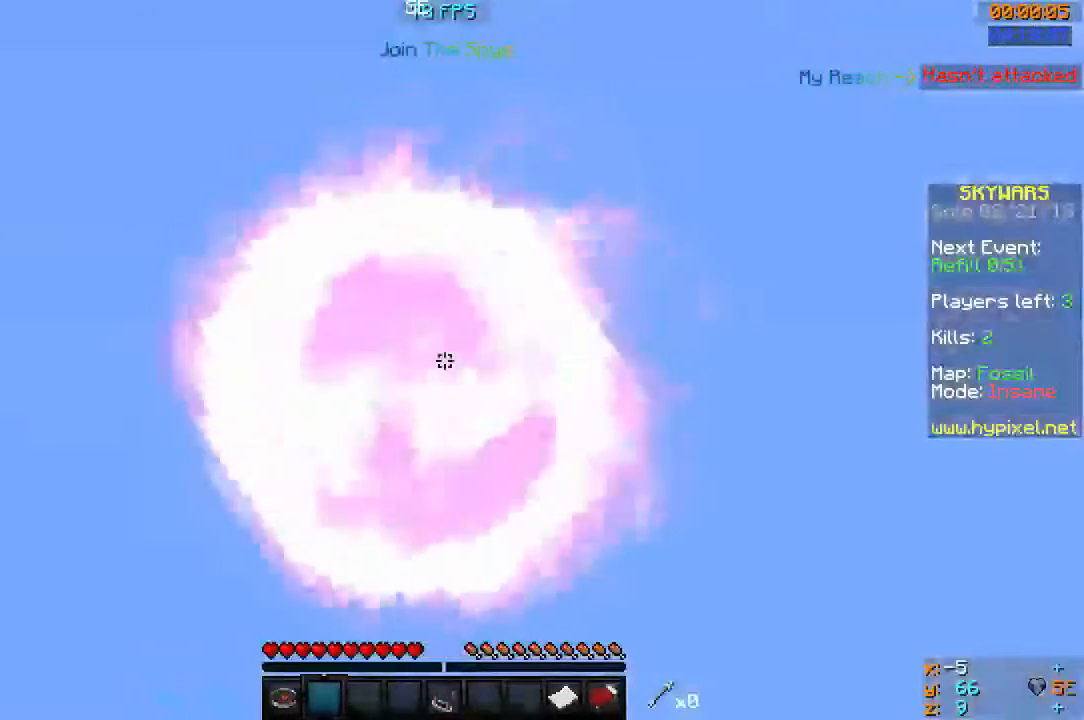
{"keys": [], "mouse": [], "events": []}
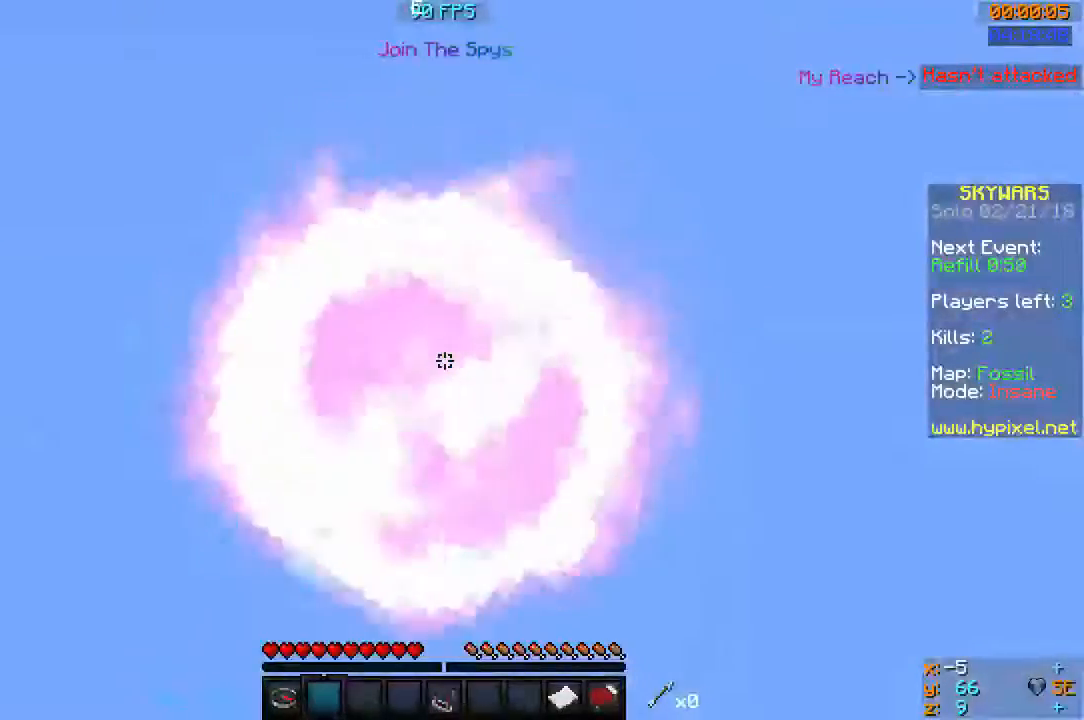
{"keys": [], "mouse": [], "events": []}
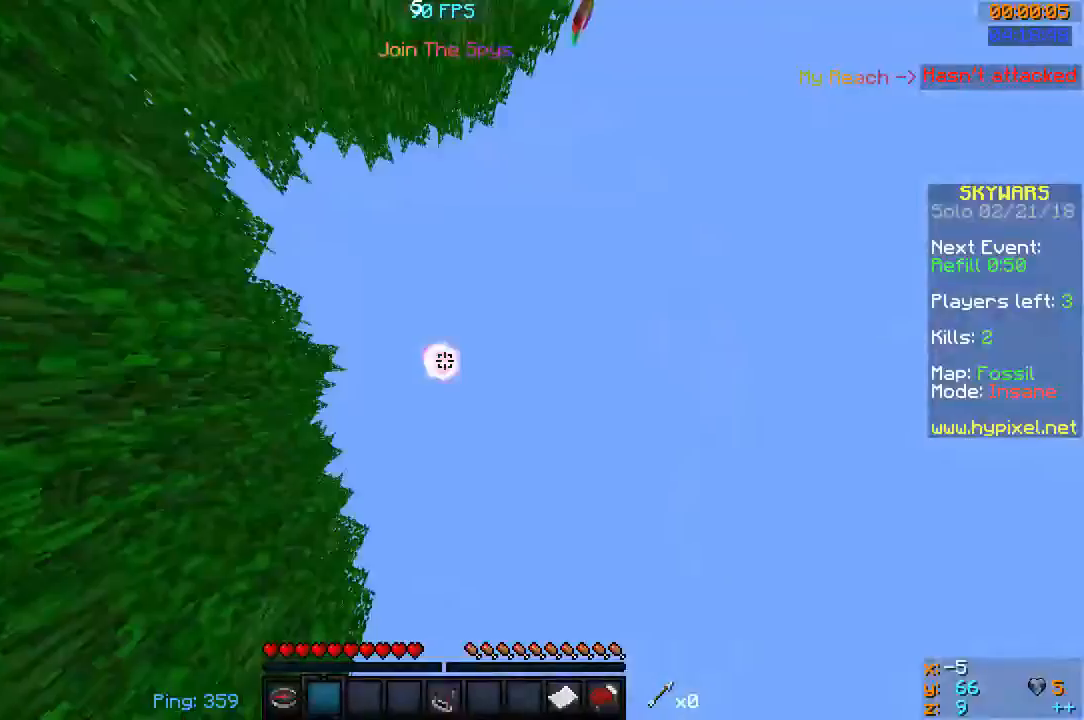
{"keys": ["w"], "mouse": [], "events": [[200, "w", "down"]]}
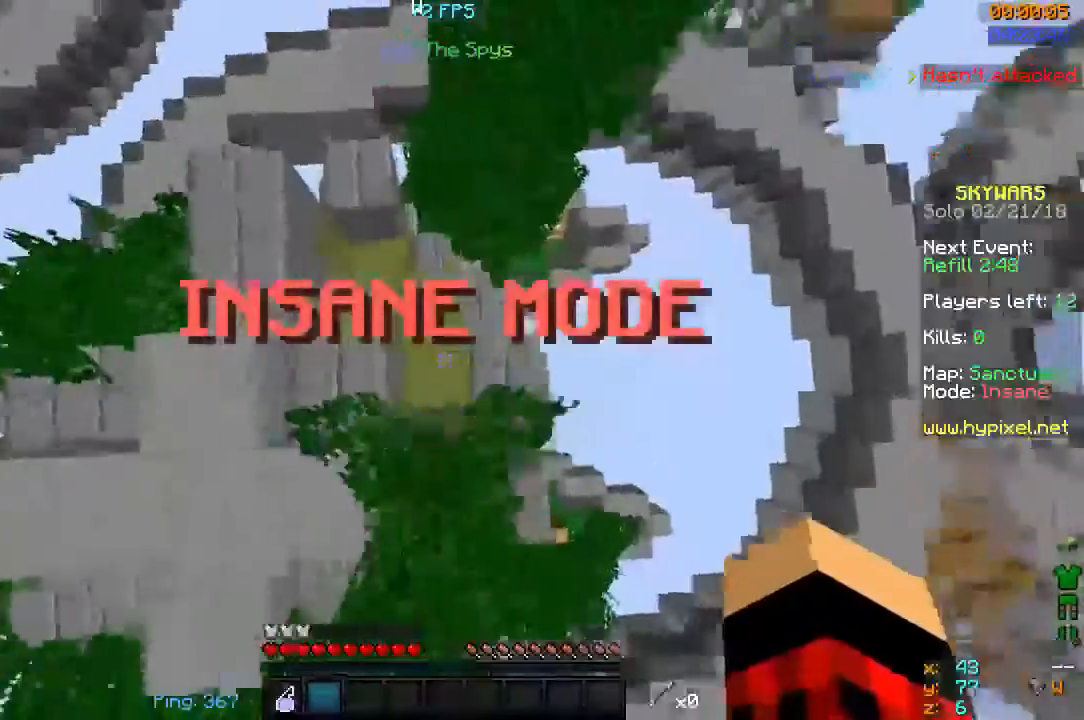
{"keys": ["w"], "mouse": [], "events": []}
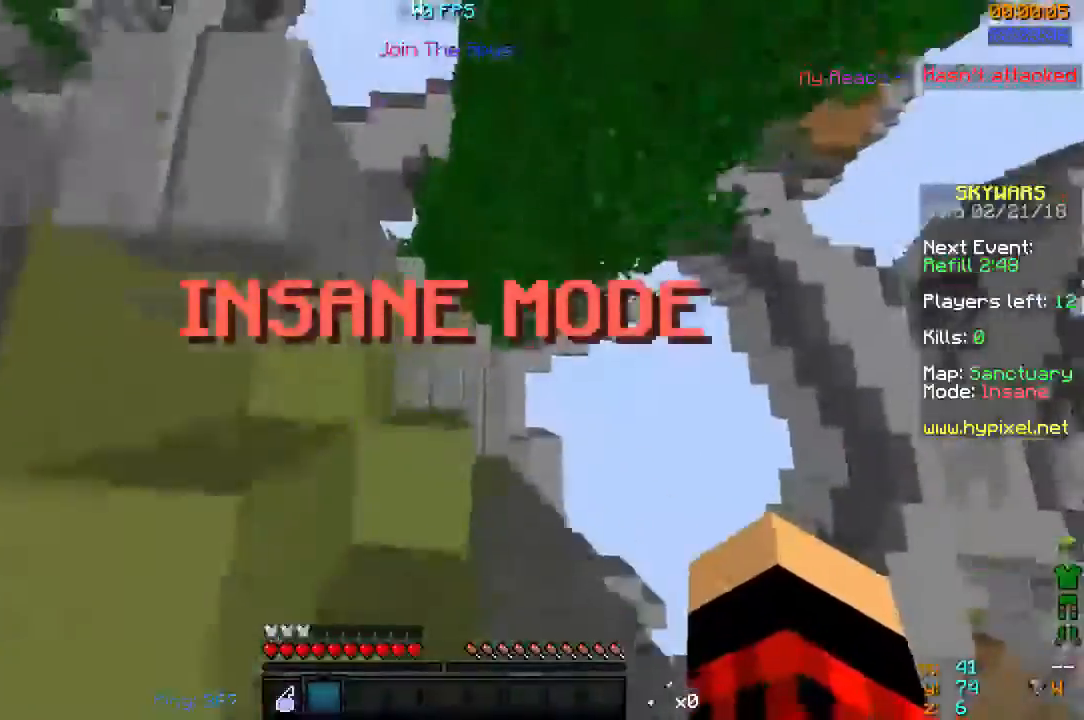
{"keys": ["d", "w"], "mouse": [], "events": [[400, "d", "down"]]}
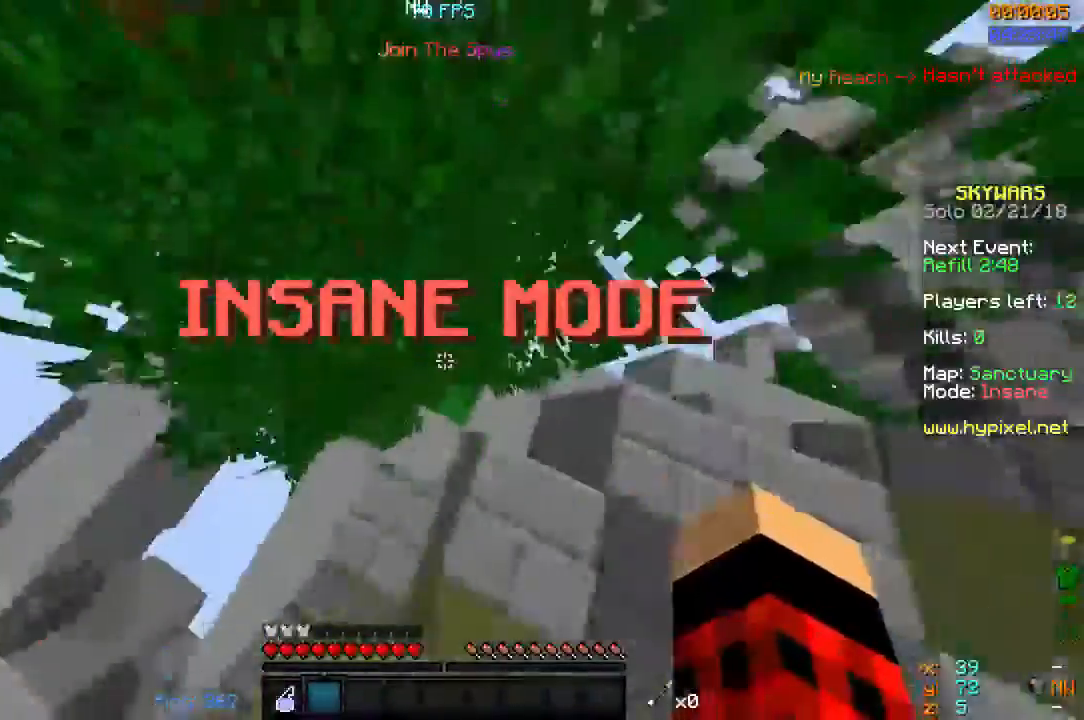
{"keys": ["w"], "mouse": [], "events": [[233, "d", "up"]]}
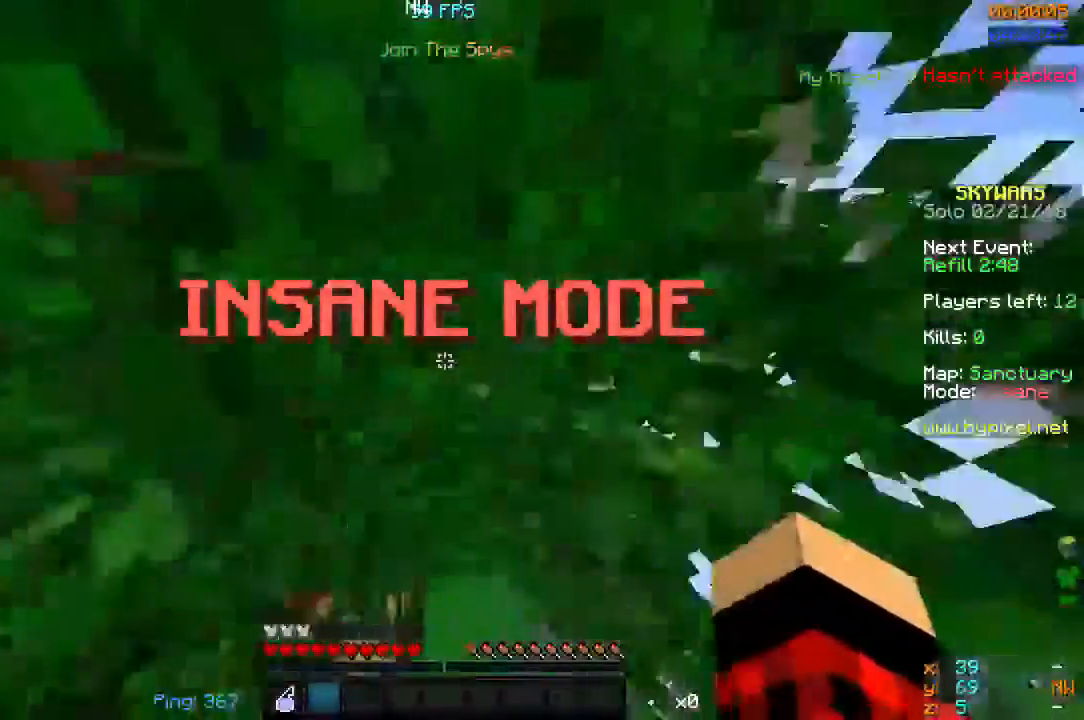
{"keys": ["w"], "mouse": [], "events": [[133, "d", "down"], [433, "d", "up"]]}
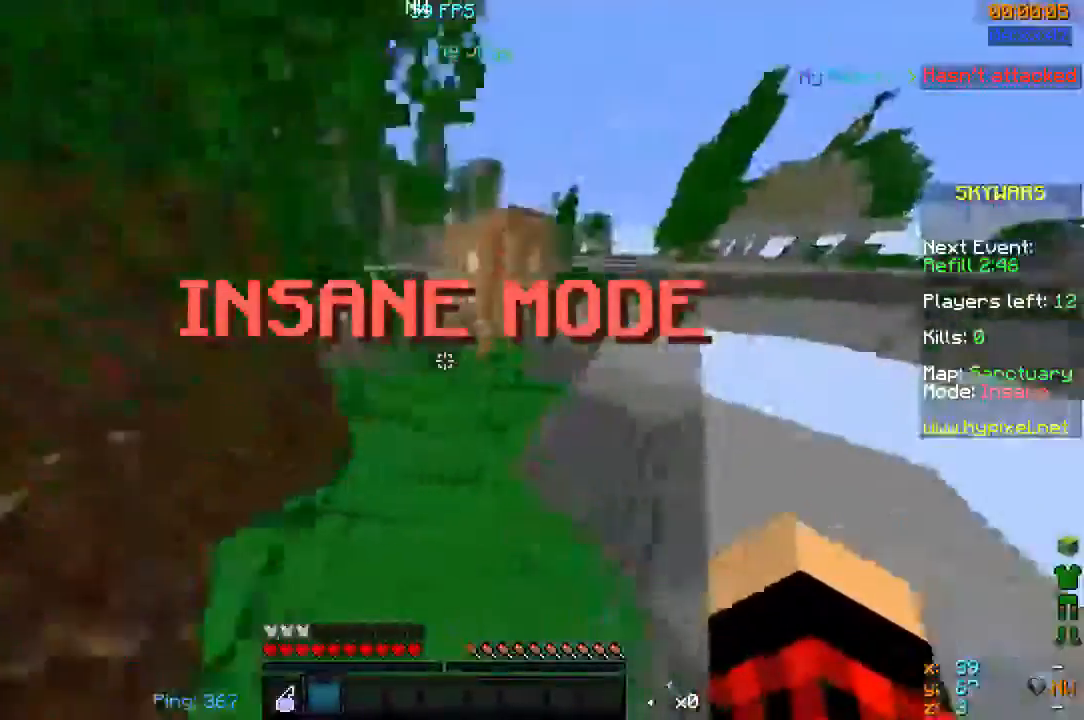
{"keys": ["w"], "mouse": [], "events": [[233, "a", "down"], [500, "a", "up"]]}
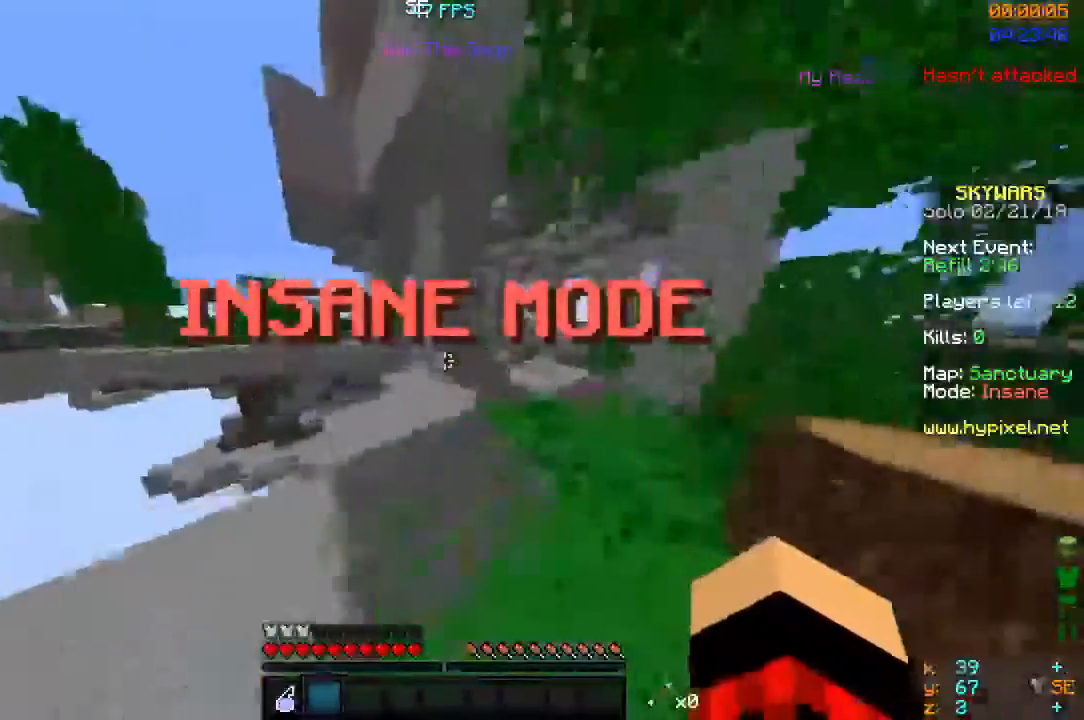
{"keys": ["d", "w"], "mouse": [], "events": [[167, "d", "down"]]}
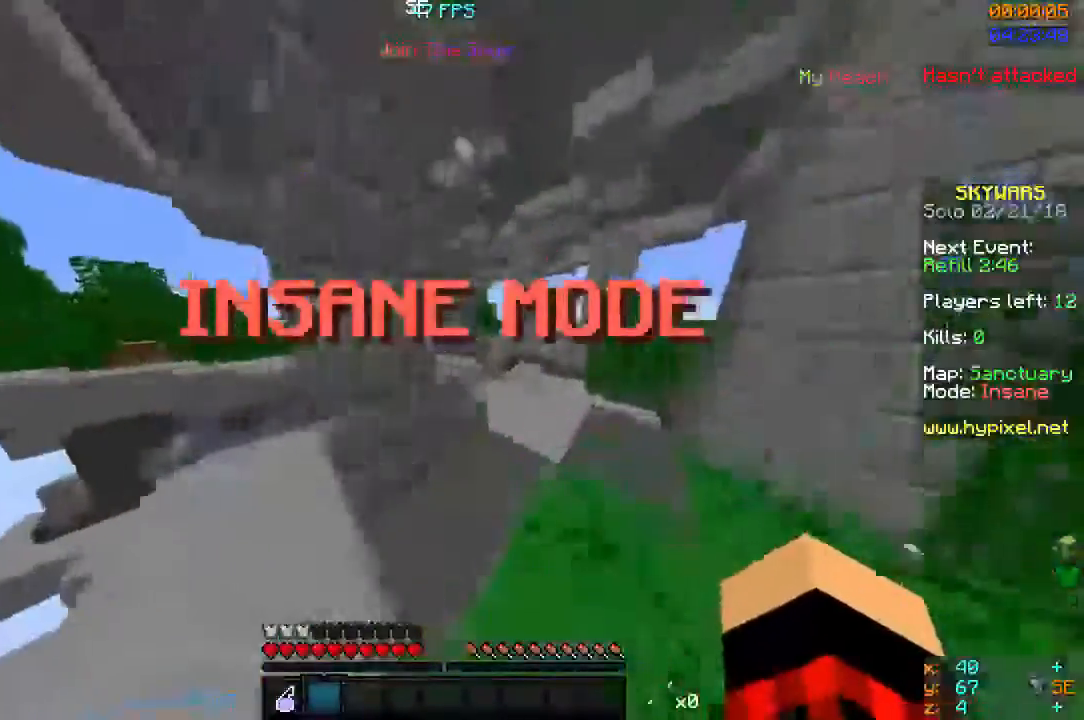
{"keys": ["w"], "mouse": [], "events": [[500, "d", "up"]]}
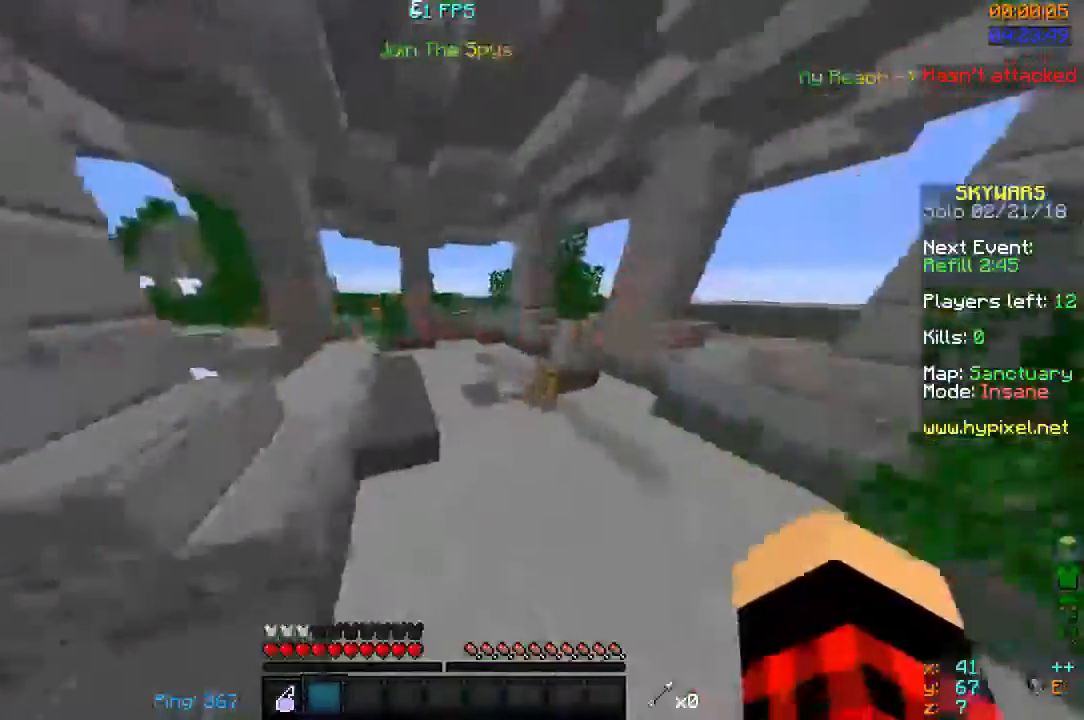
{"keys": ["space", "w"], "mouse": [], "events": [[67, "space", "down"]]}
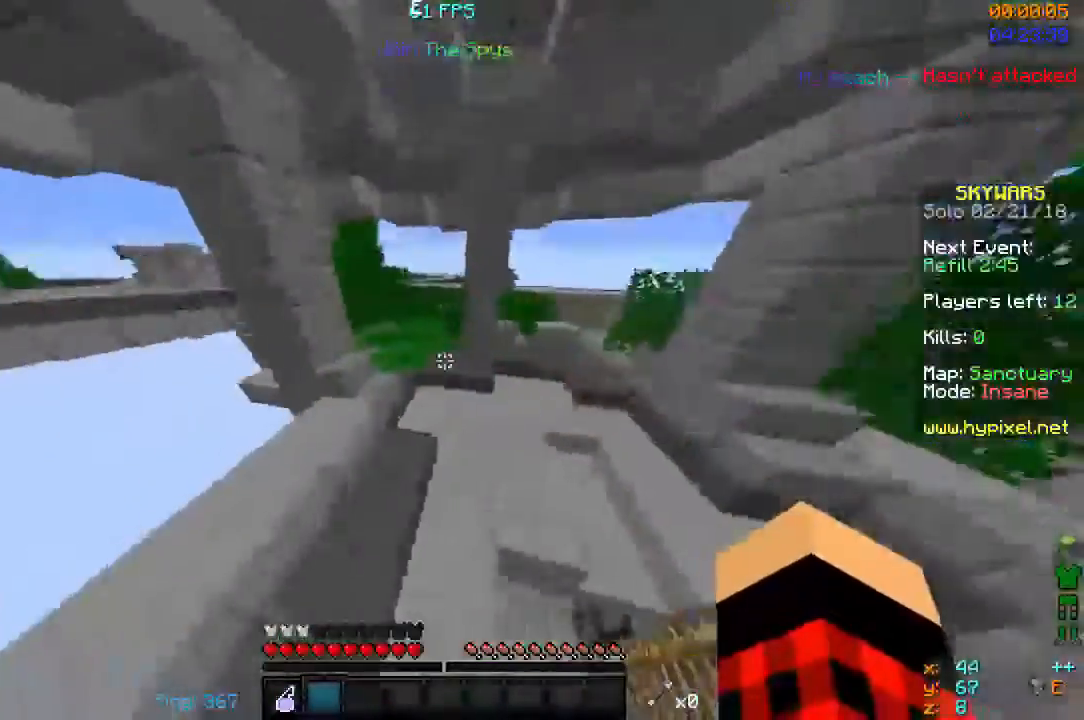
{"keys": ["space", "w"], "mouse": [], "events": []}
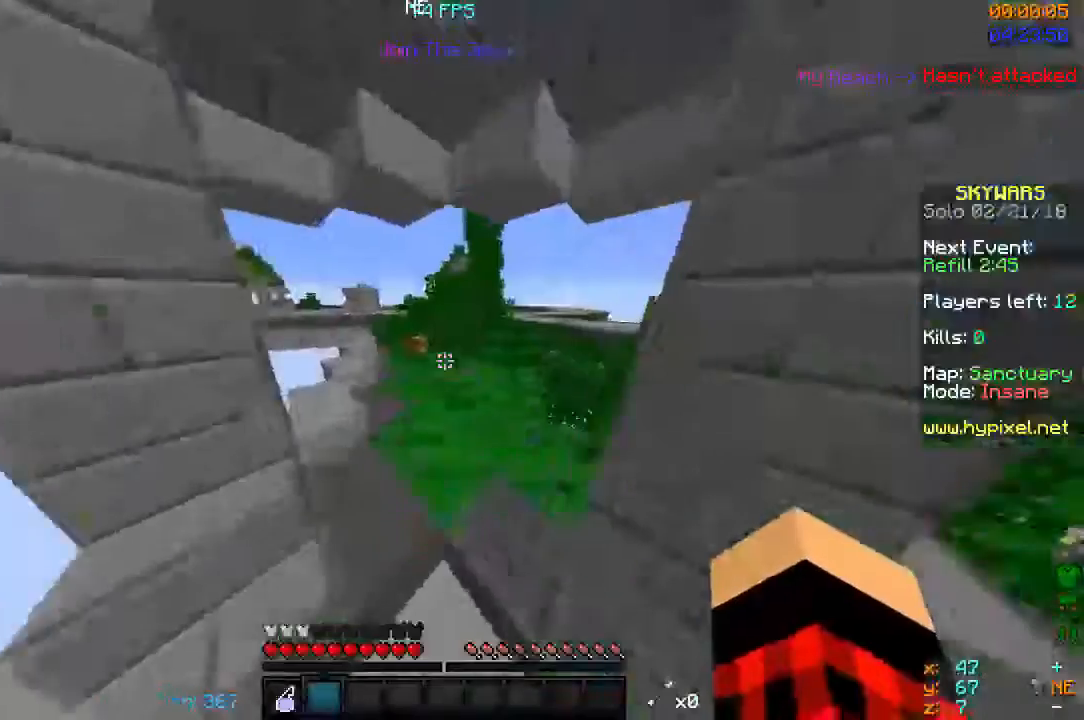
{"keys": ["space", "w"], "mouse": [], "events": []}
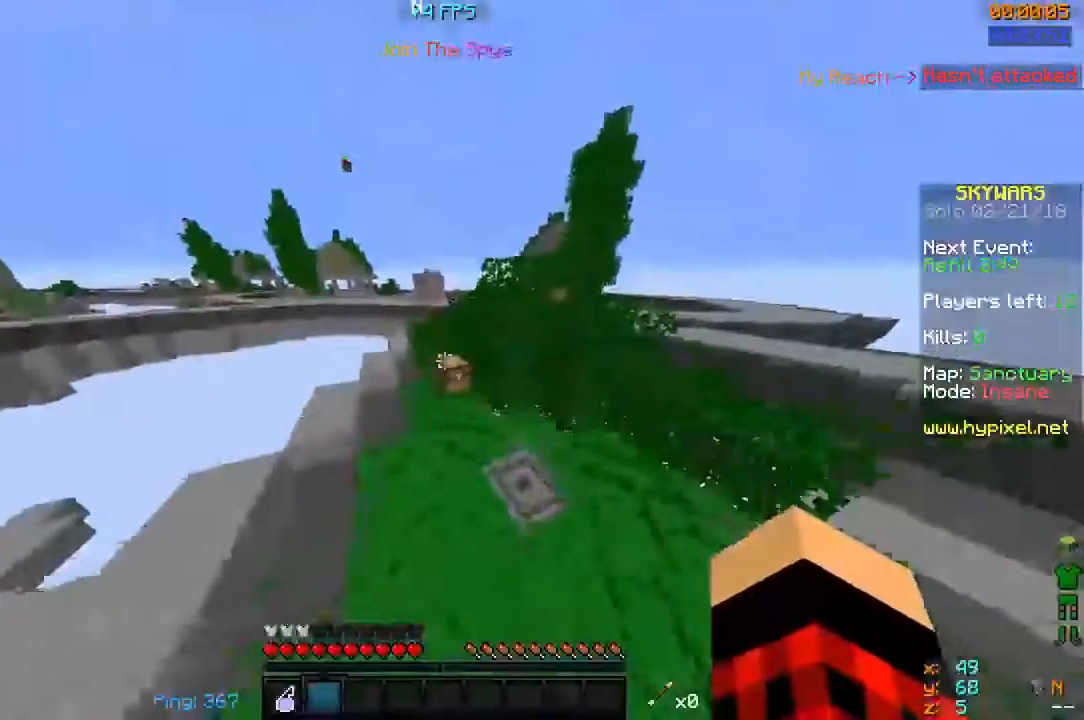
{"keys": ["a", "w"], "mouse": [], "events": [[67, "space", "up"], [233, "mouse_right", "down"], [367, "a", "down"], [433, "mouse_right", "up"]]}